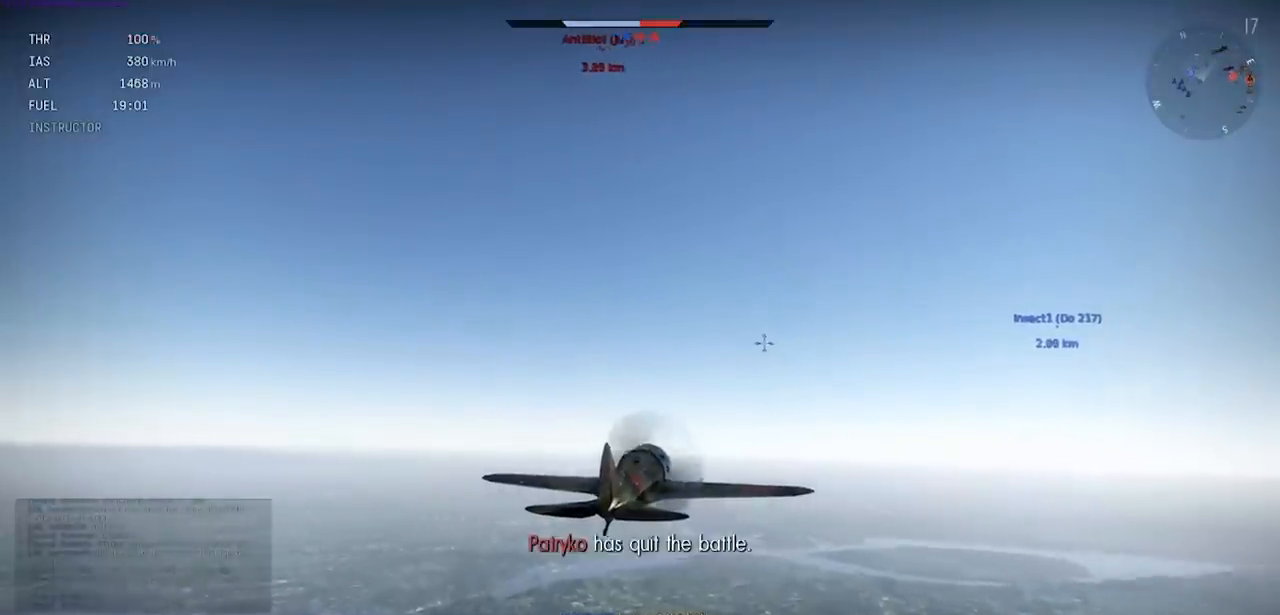
Gameplay with keyboard; each line is a JSON object with the keys held at the frame after it. "events" lists presses ("down") and releases ("up") of ".", "/", "0", "1", "2", "3", "4", "5", "6", "7", "8", "9", "a", "alt_l", "alt_r", "b", "backslash", "backspace", "c", "caps_lock", "comma", "ctrl_l", "ctrl_r", "d", "e", "equals", "f", "g", "h", "i", "j", "k", "l", "lbracket", "m", "minus", "n", "o", "p", "q", "quote", "r", "rbracket", "return", "s", "semicolon", "shift", "space", "super", "t", "tab", "tilde", "u", "v", "w", "x", "y" and "z" between this image and that frame as [ms after this image, input, new state], when the widget could be followed in between. No other keys are recorded. Mouse input is not recorded.
{"keys": ["shift"], "events": [[166, "shift", "down"]]}
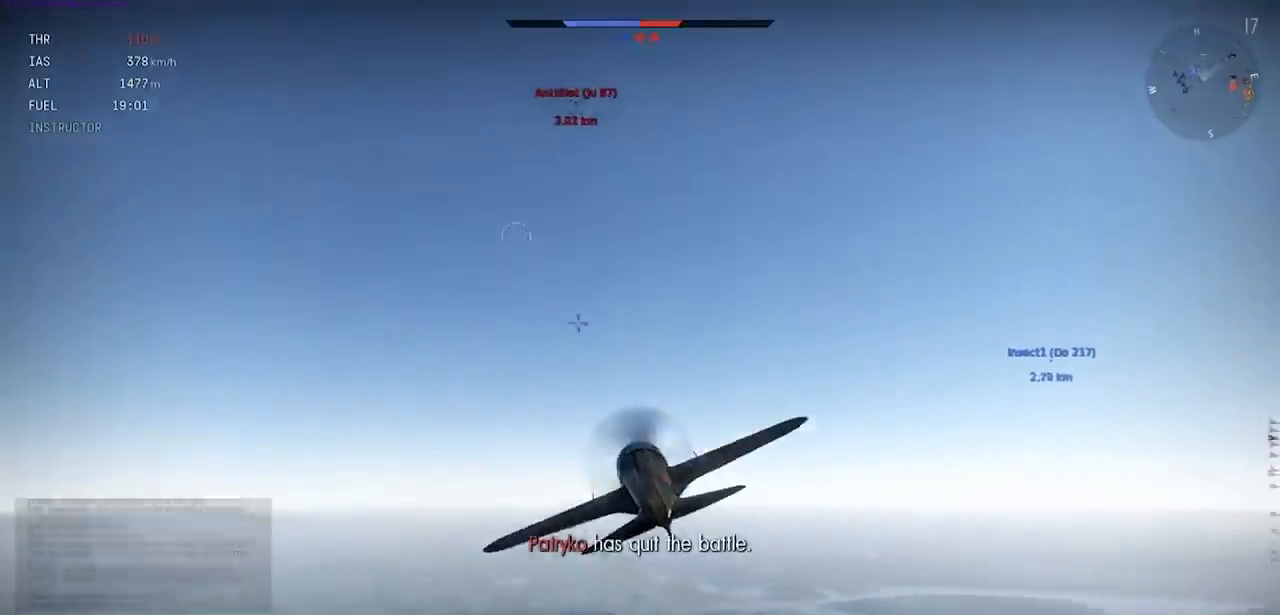
{"keys": ["shift"], "events": []}
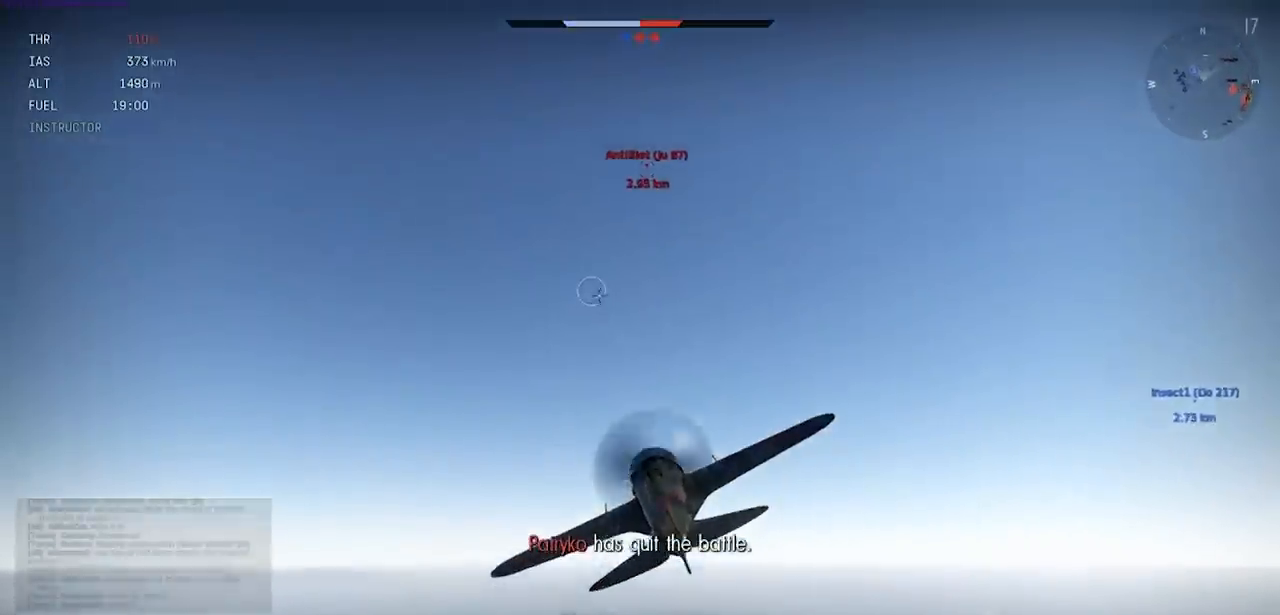
{"keys": ["shift"], "events": []}
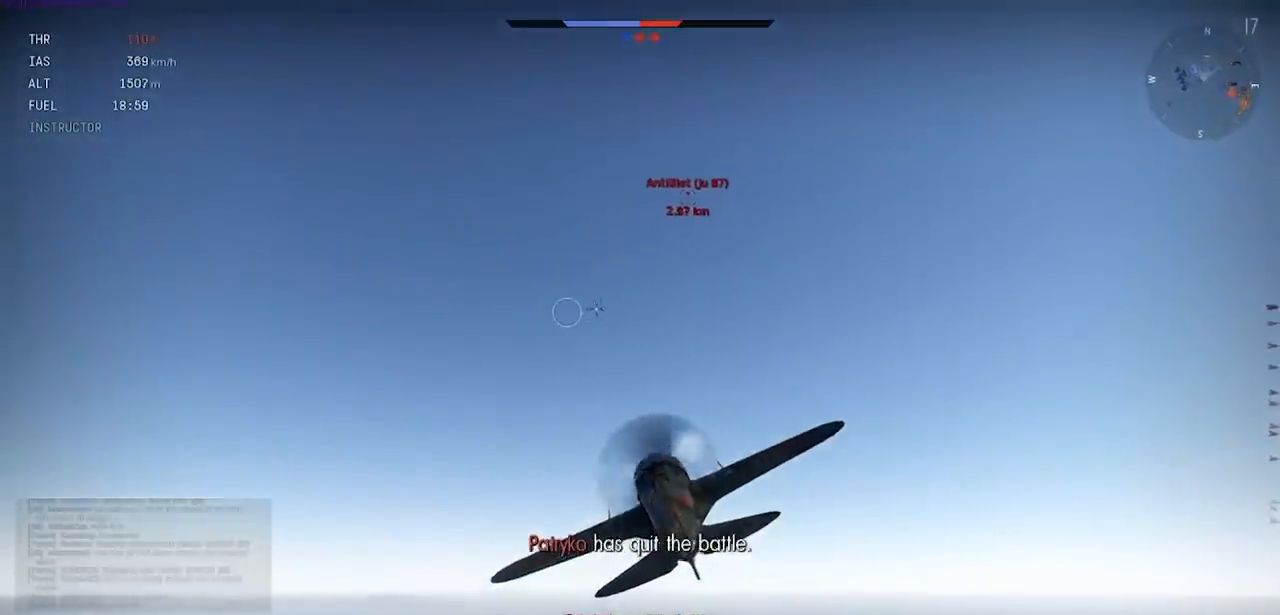
{"keys": ["c"], "events": [[267, "shift", "up"], [434, "c", "down"]]}
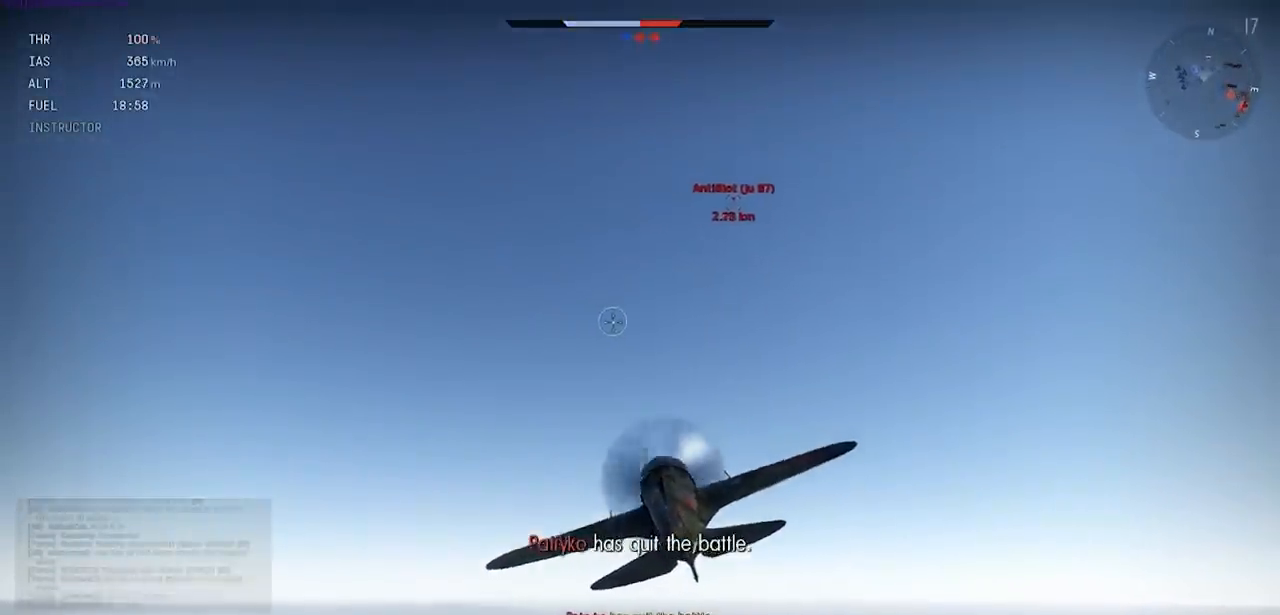
{"keys": ["c", "shift"], "events": [[133, "shift", "down"]]}
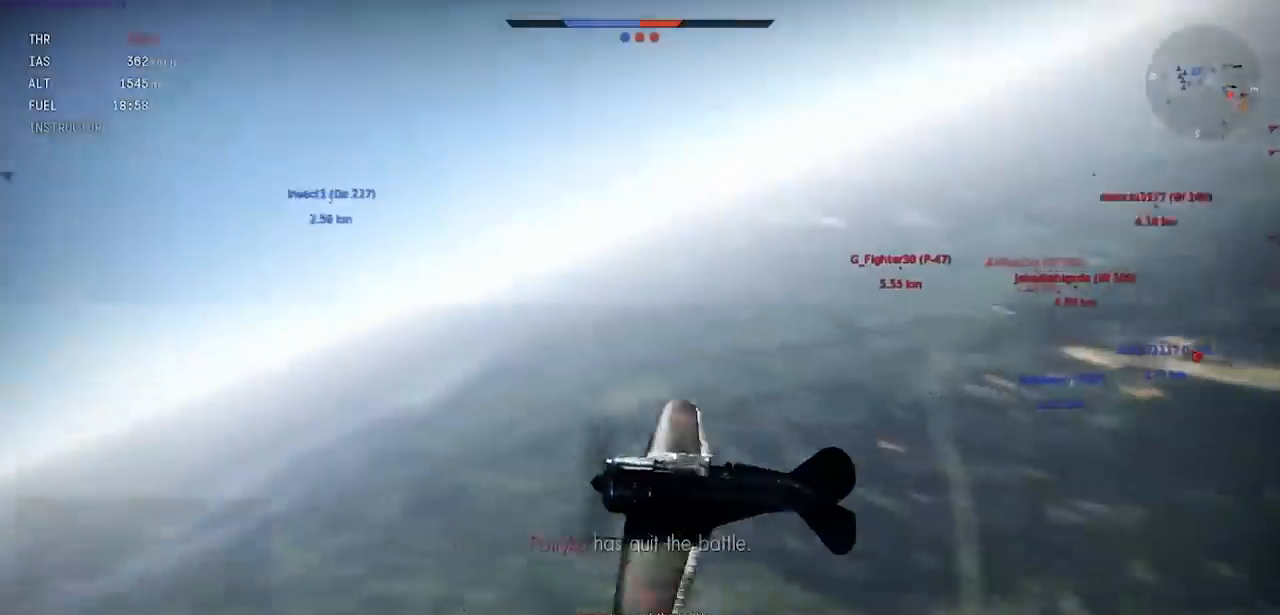
{"keys": ["c", "shift"], "events": []}
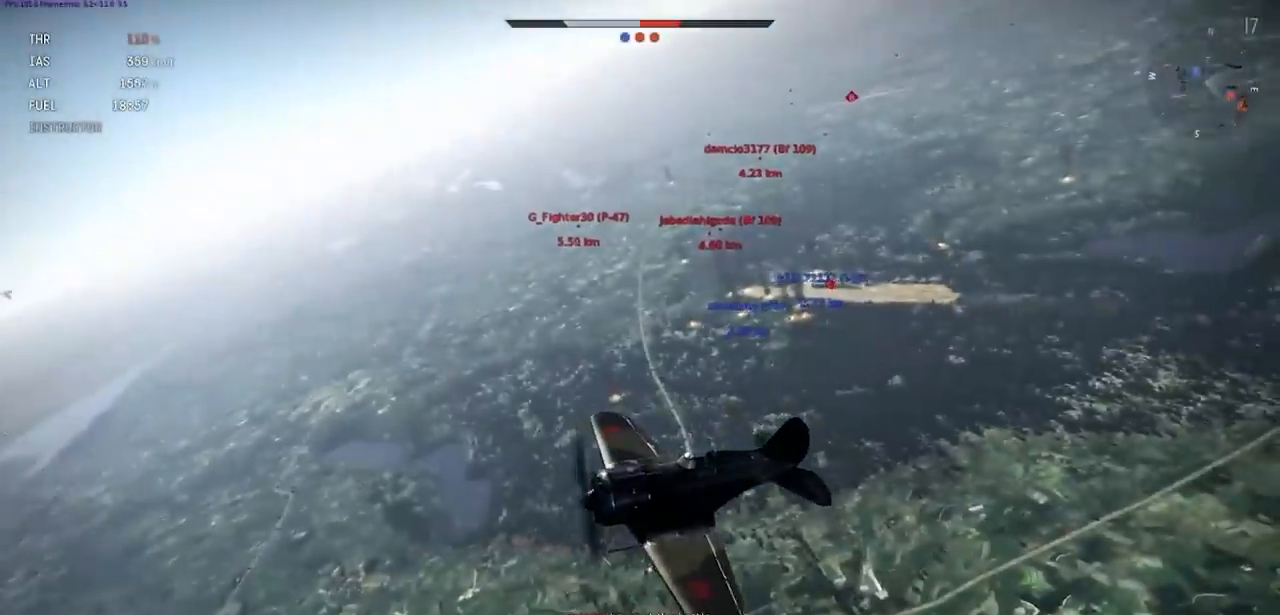
{"keys": ["c", "shift"], "events": []}
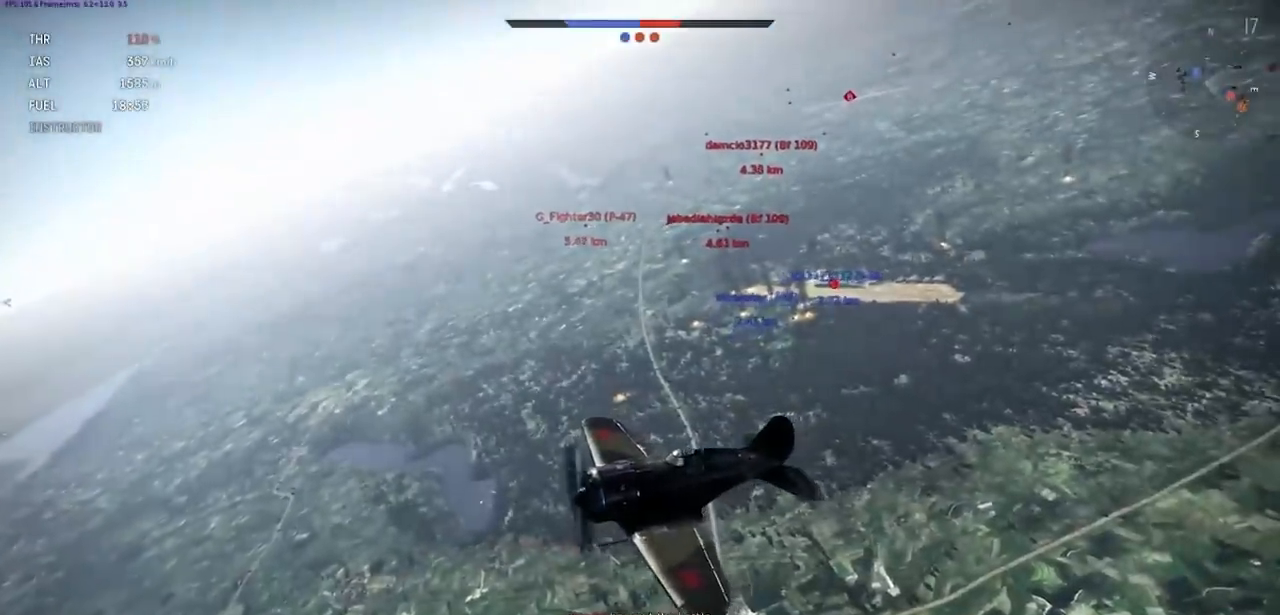
{"keys": ["c"], "events": [[501, "shift", "up"]]}
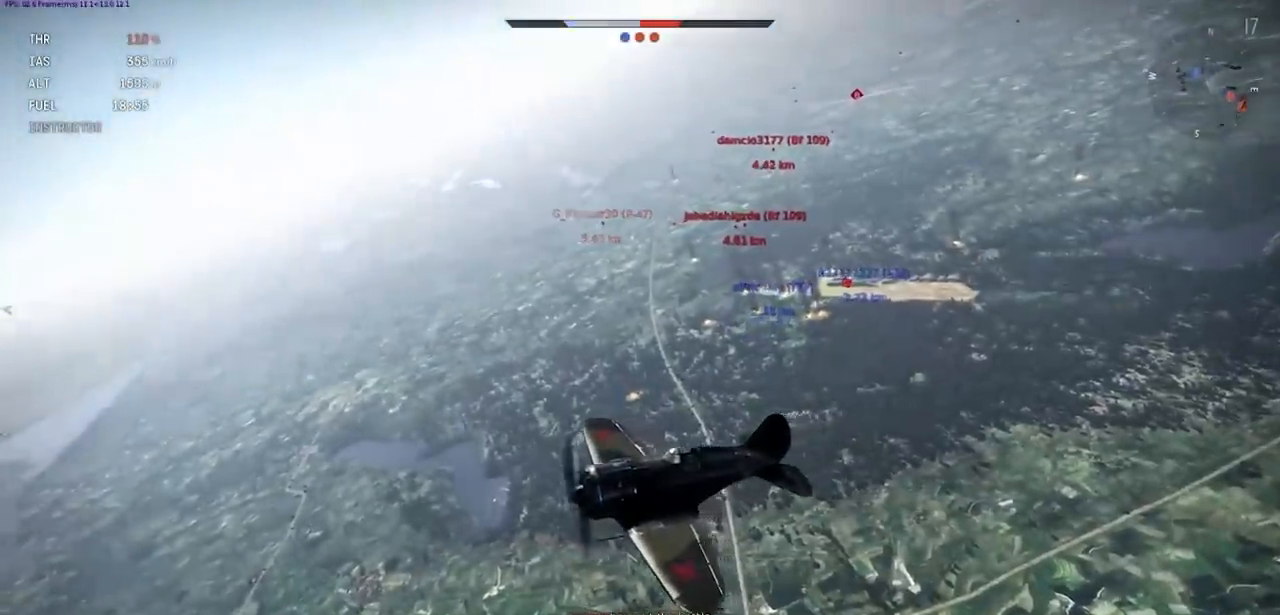
{"keys": ["c", "shift"], "events": [[433, "shift", "down"]]}
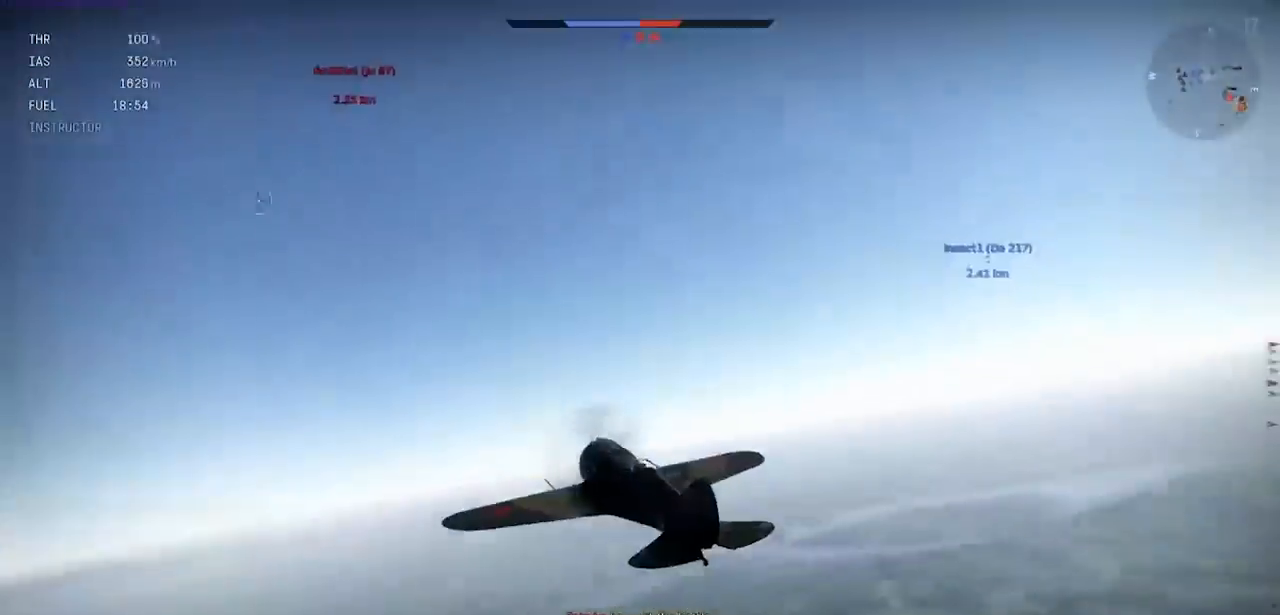
{"keys": [], "events": [[134, "c", "up"], [167, "shift", "up"]]}
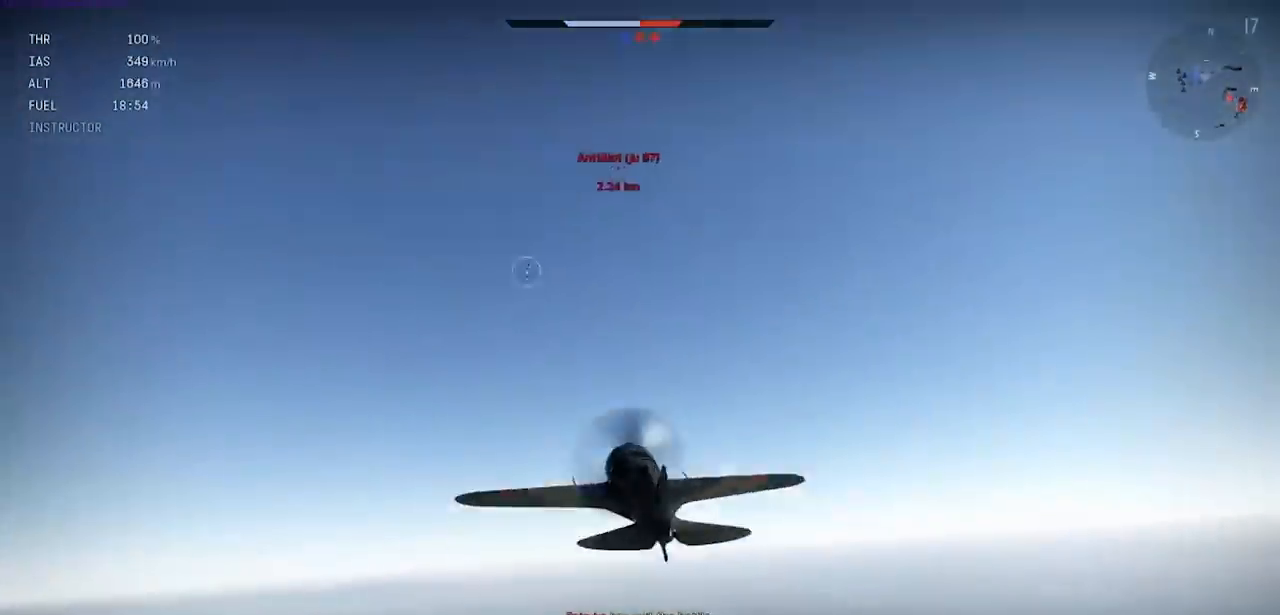
{"keys": ["shift"], "events": [[100, "shift", "down"]]}
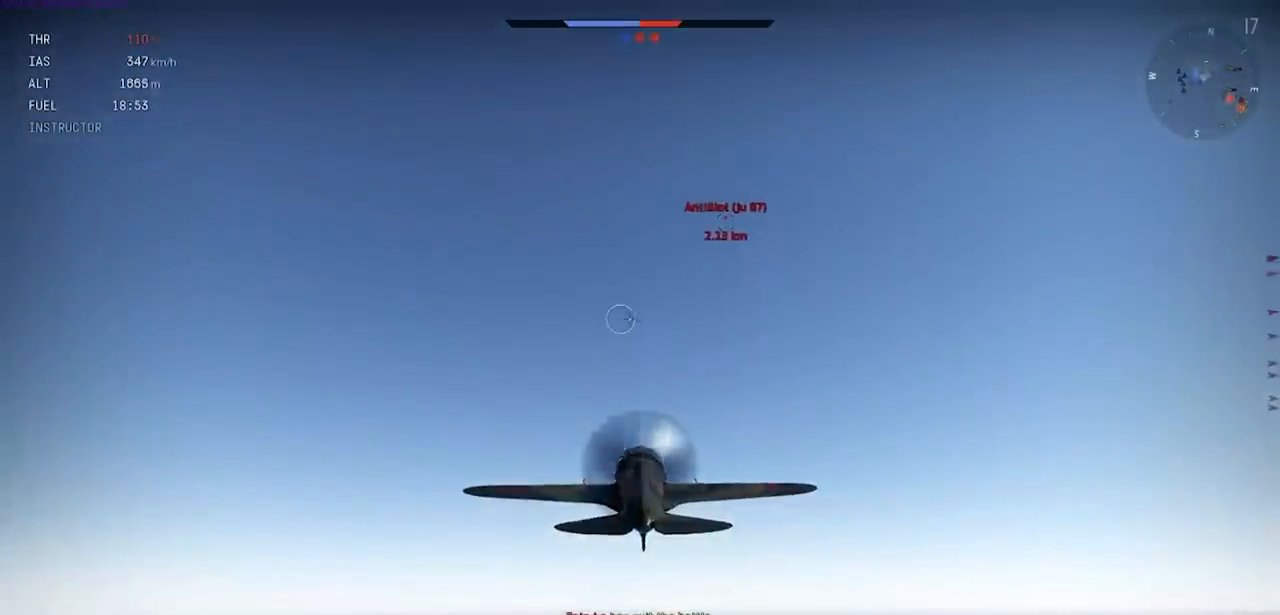
{"keys": ["shift"], "events": []}
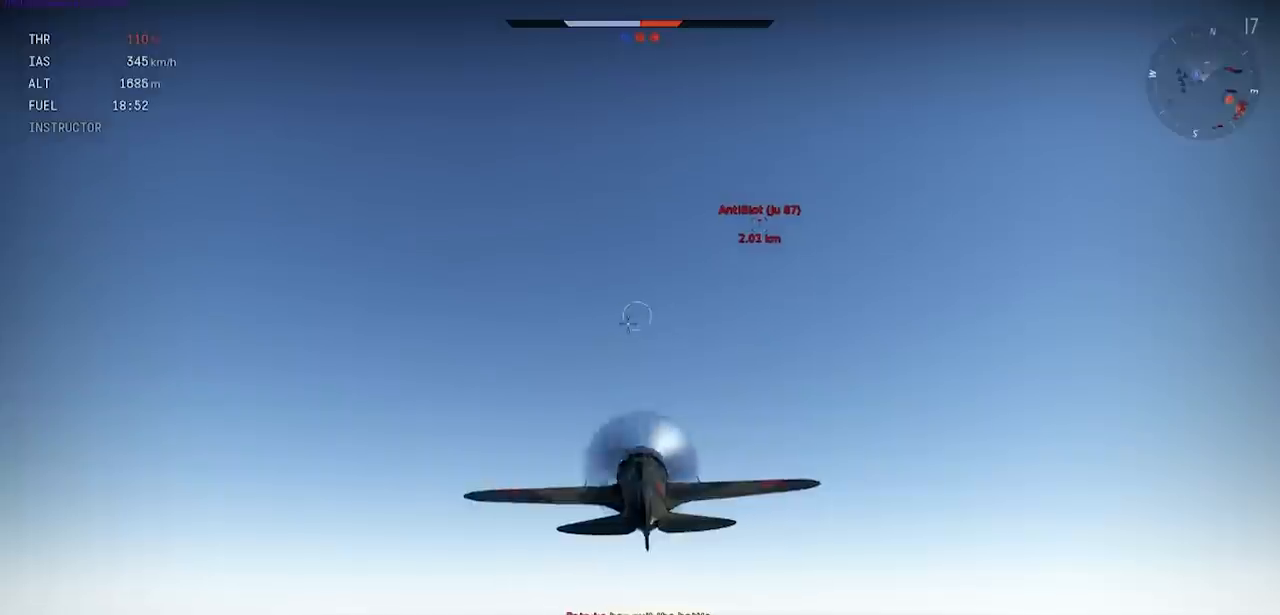
{"keys": [], "events": [[267, "shift", "up"]]}
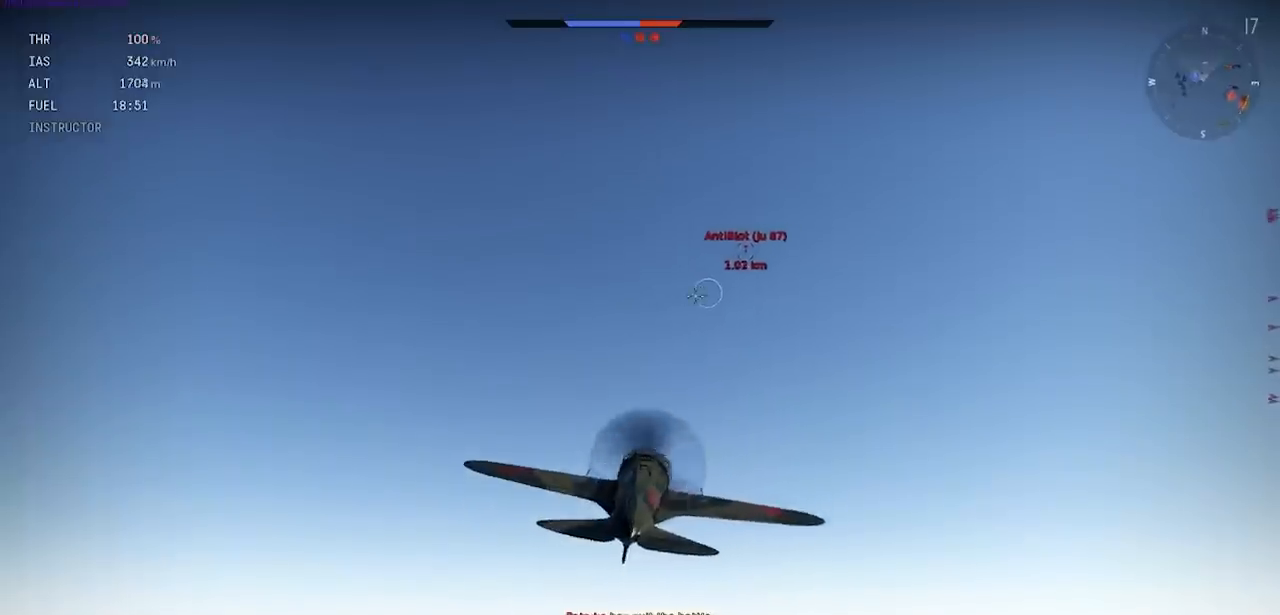
{"keys": ["shift"], "events": [[167, "shift", "down"]]}
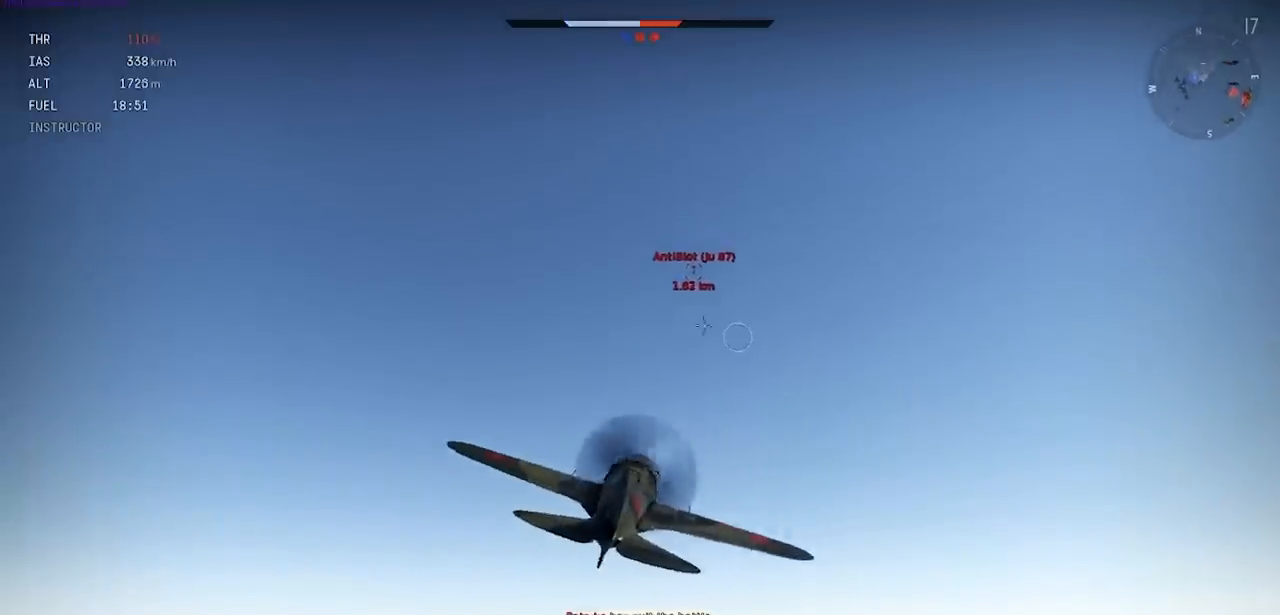
{"keys": ["shift"], "events": []}
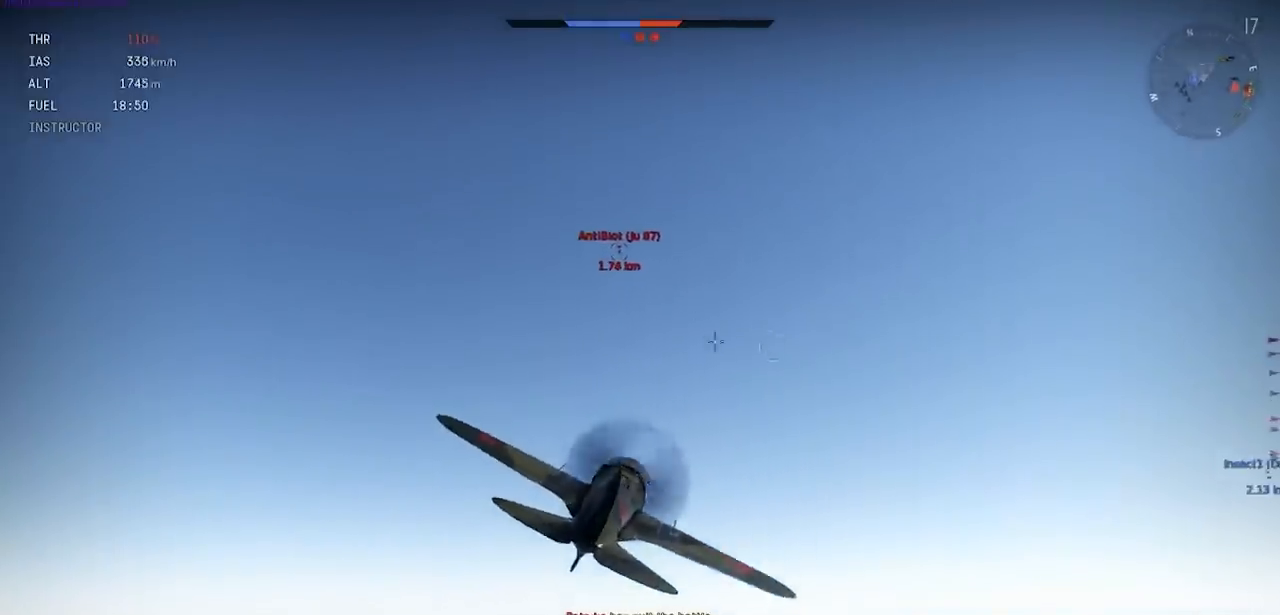
{"keys": [], "events": [[367, "shift", "up"]]}
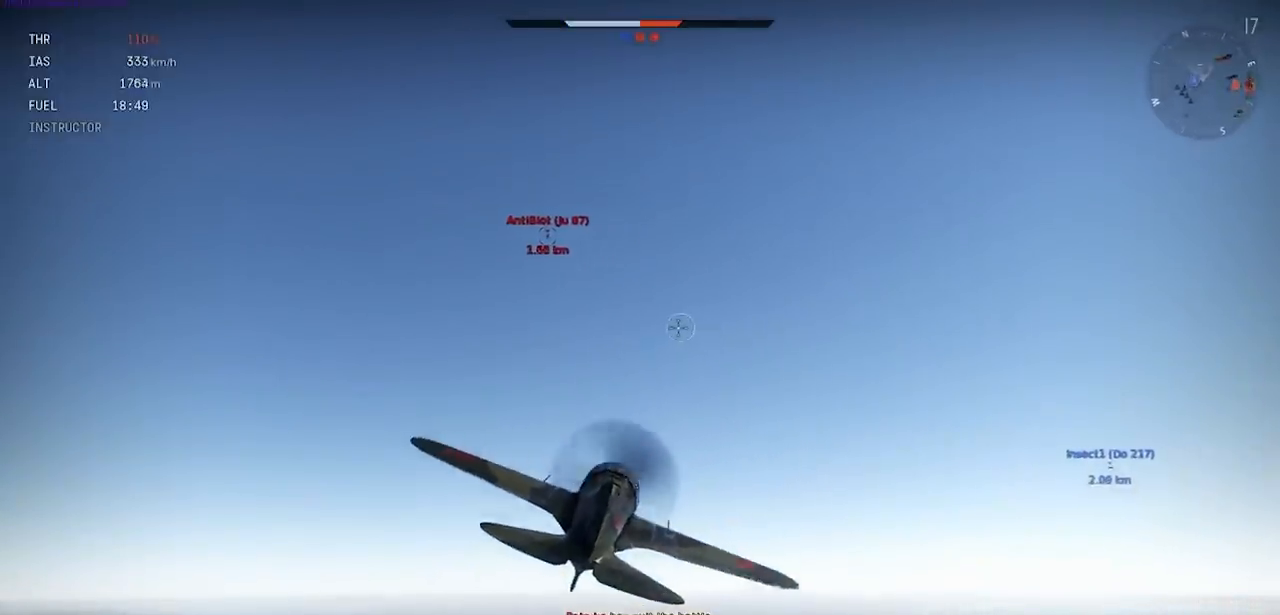
{"keys": ["shift"], "events": [[233, "shift", "down"]]}
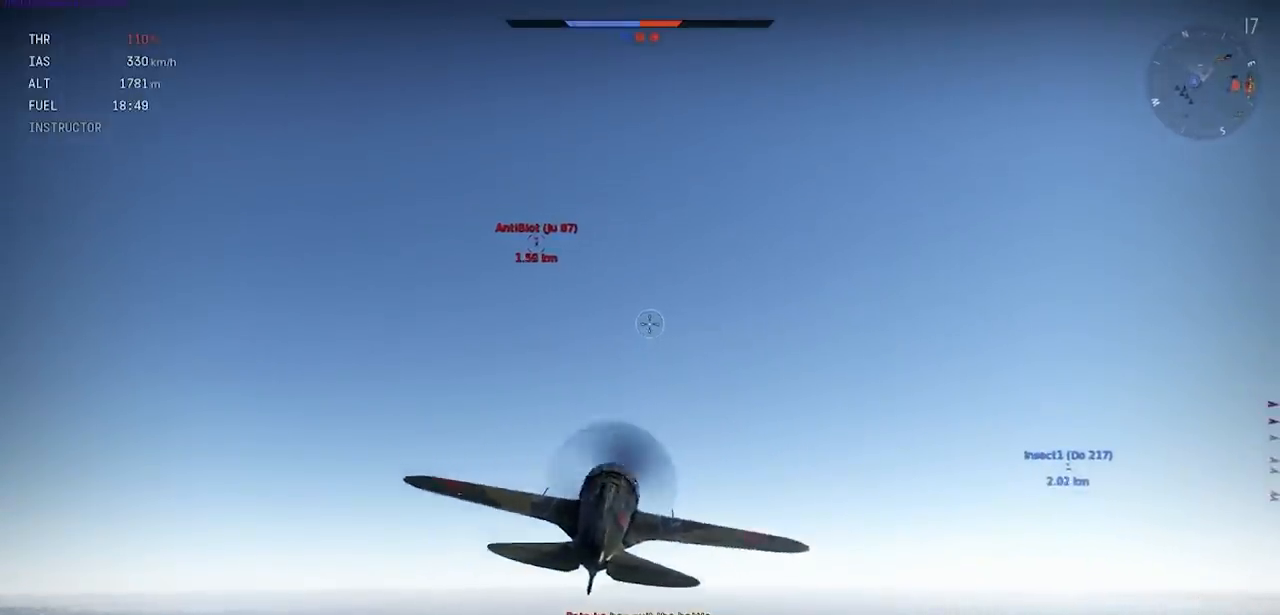
{"keys": ["shift"], "events": []}
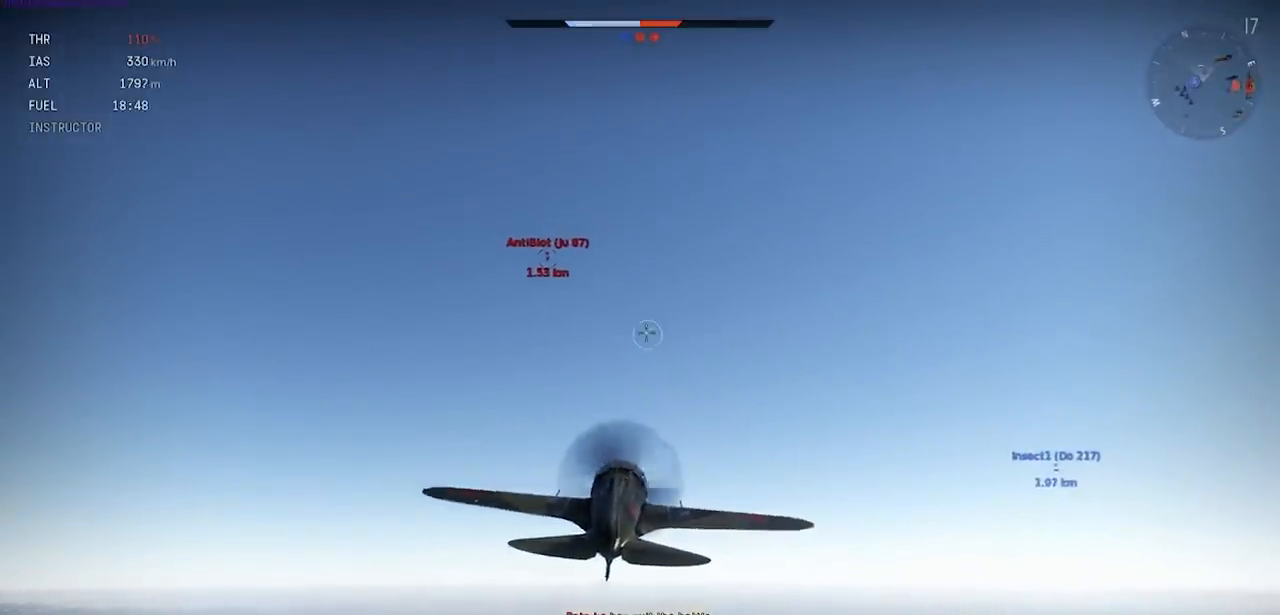
{"keys": [], "events": [[333, "shift", "up"]]}
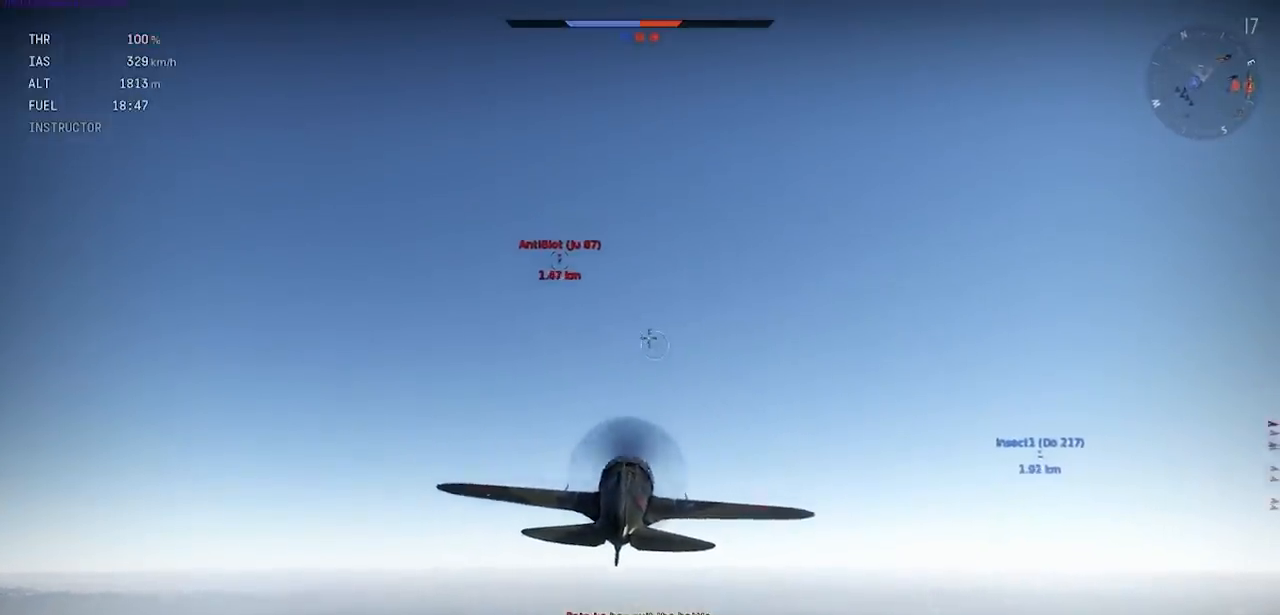
{"keys": ["shift"], "events": [[401, "shift", "down"]]}
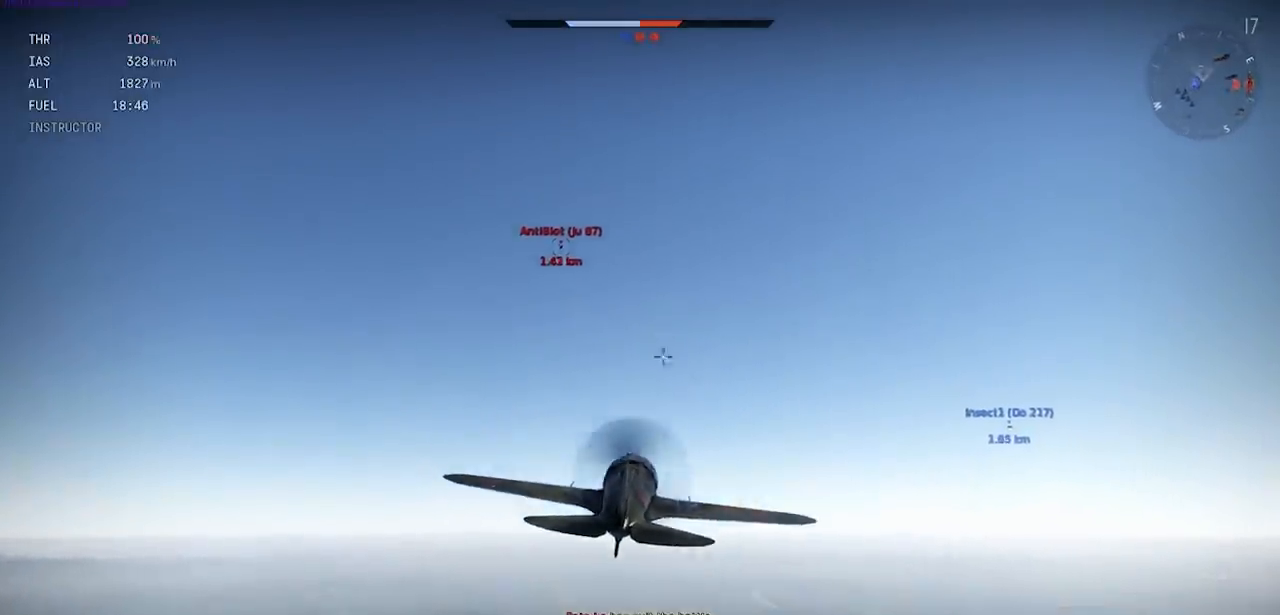
{"keys": ["shift"], "events": []}
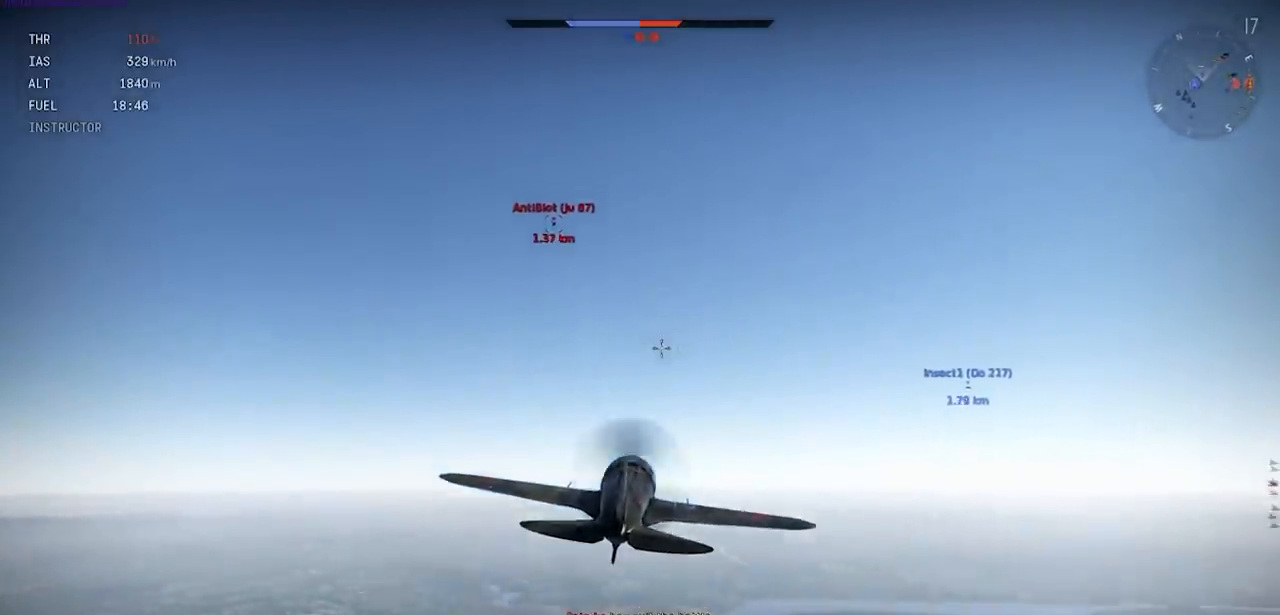
{"keys": [], "events": [[167, "d", "down"], [300, "d", "up"], [501, "shift", "up"]]}
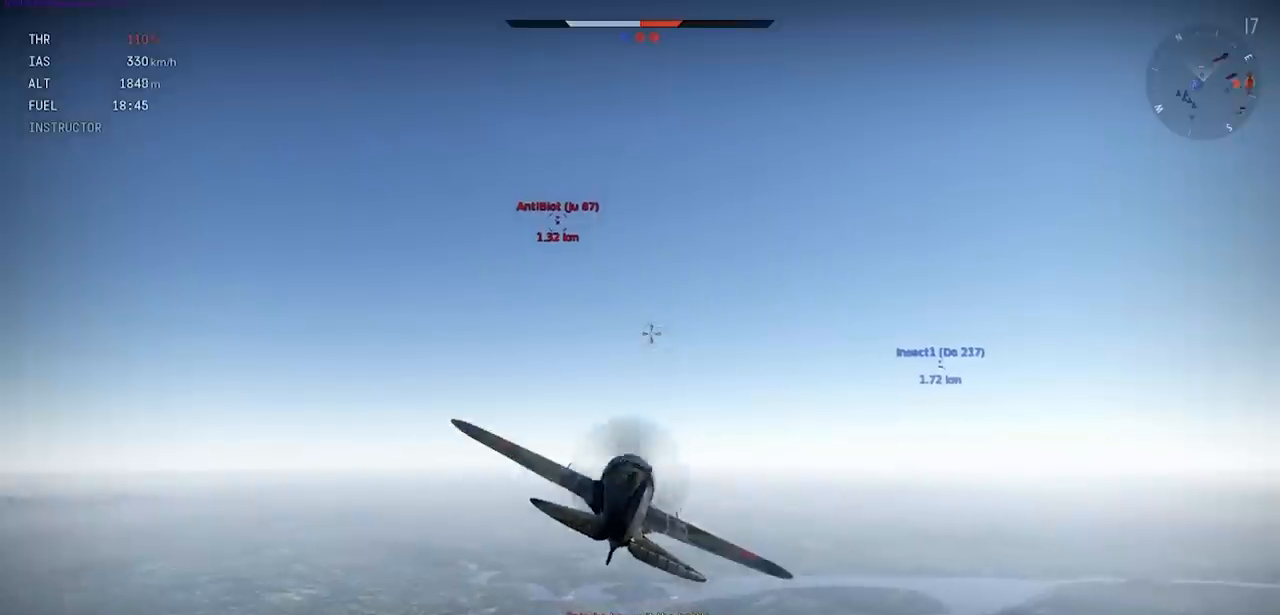
{"keys": ["shift"], "events": [[333, "shift", "down"]]}
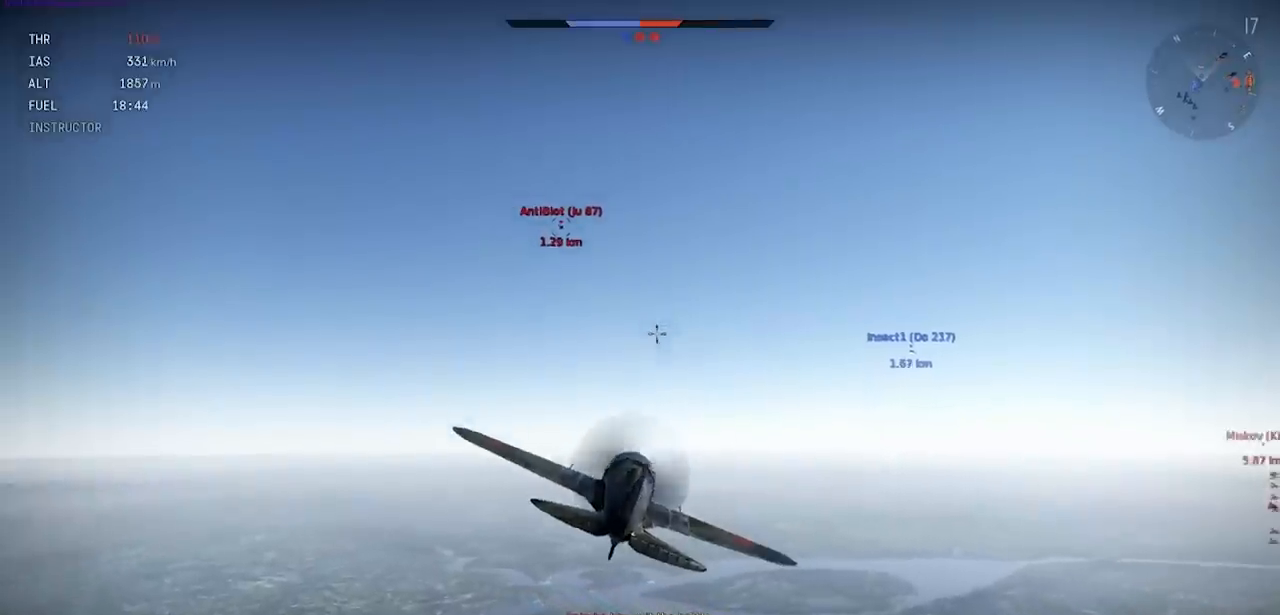
{"keys": ["d", "shift"], "events": [[401, "d", "down"]]}
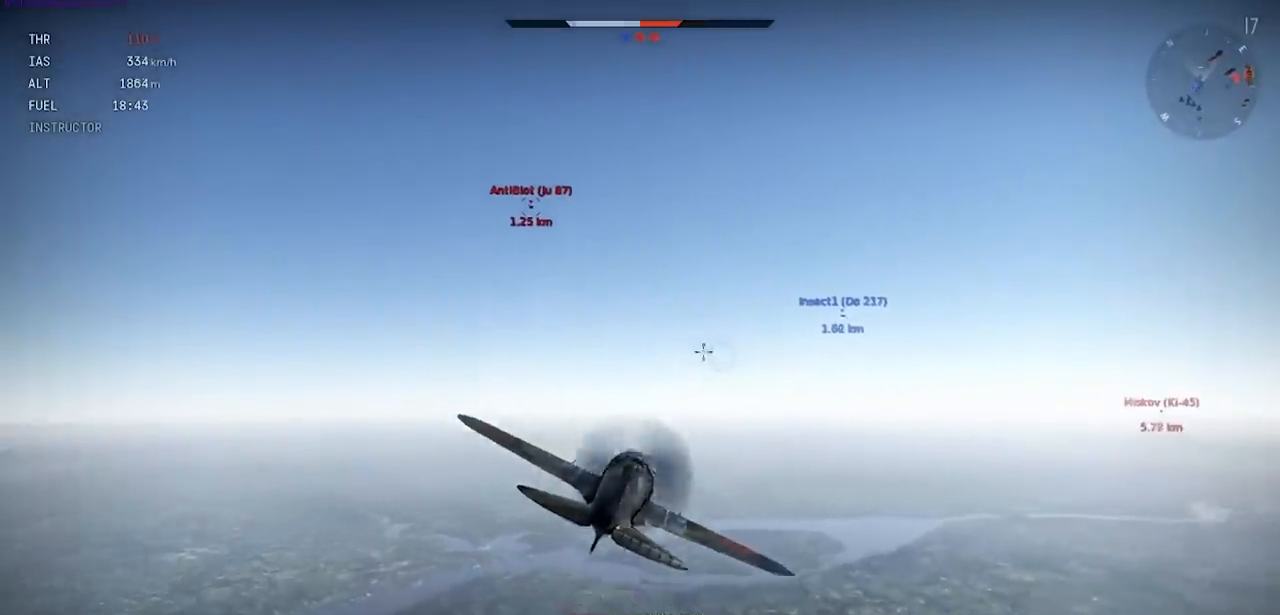
{"keys": [], "events": [[66, "d", "up"], [133, "shift", "up"]]}
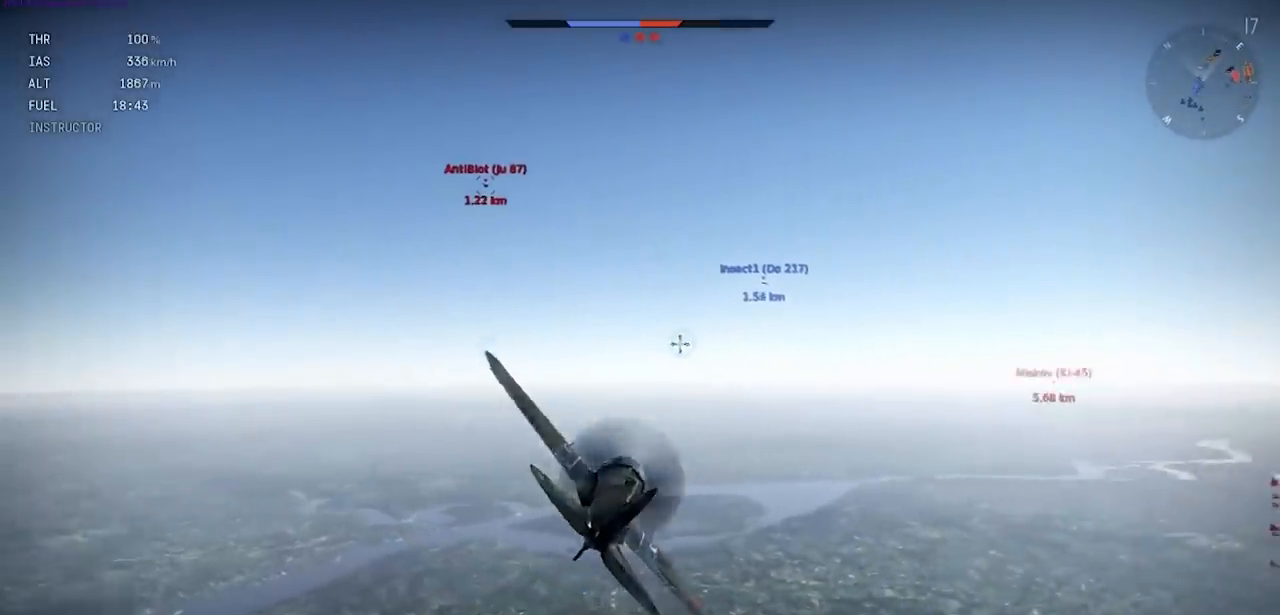
{"keys": ["lbracket", "shift"], "events": [[34, "shift", "down"], [100, "lbracket", "down"], [200, "lbracket", "up"], [267, "lbracket", "down"], [367, "lbracket", "up"], [467, "lbracket", "down"]]}
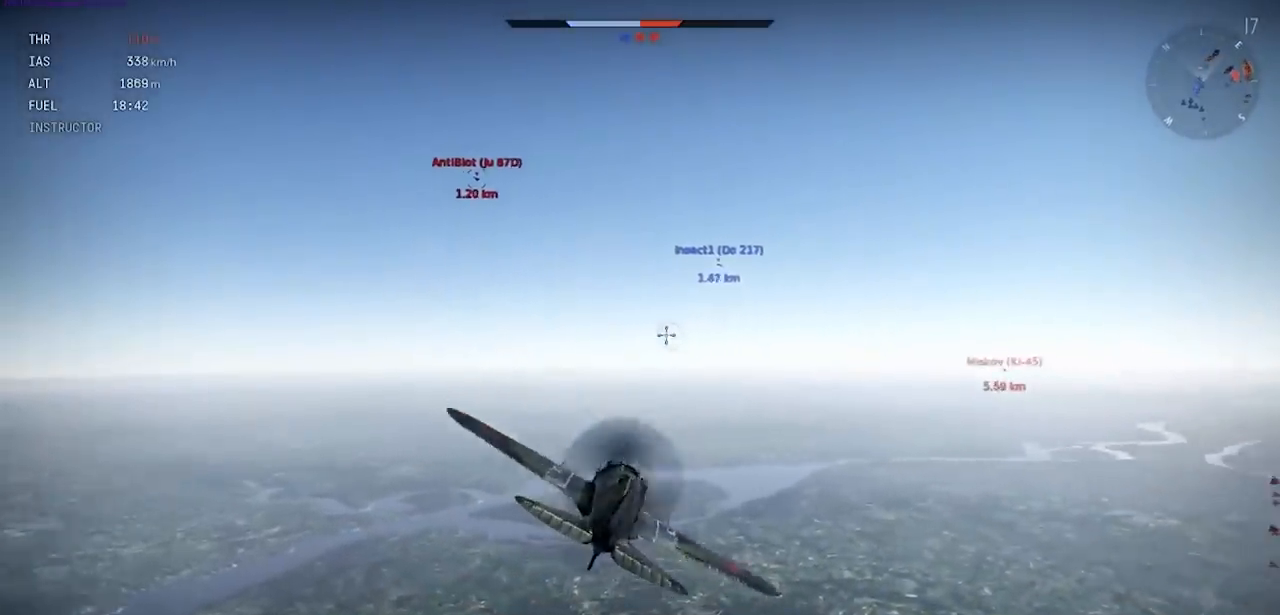
{"keys": ["d", "shift"], "events": [[33, "lbracket", "up"], [467, "d", "down"]]}
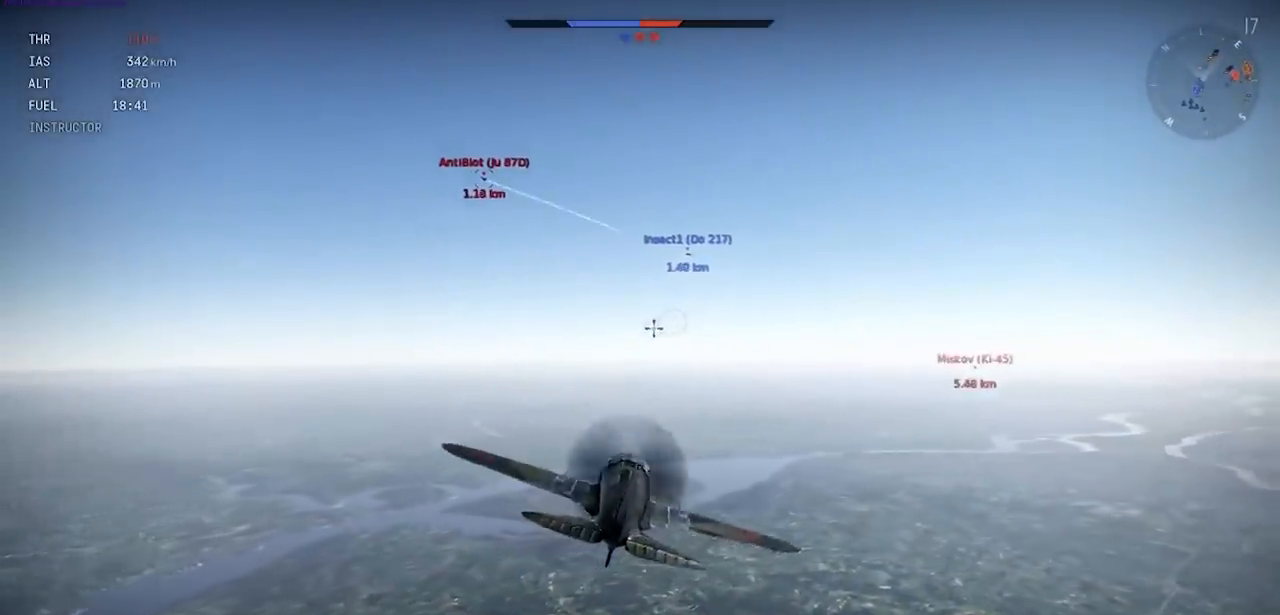
{"keys": [], "events": [[100, "d", "up"], [267, "shift", "up"]]}
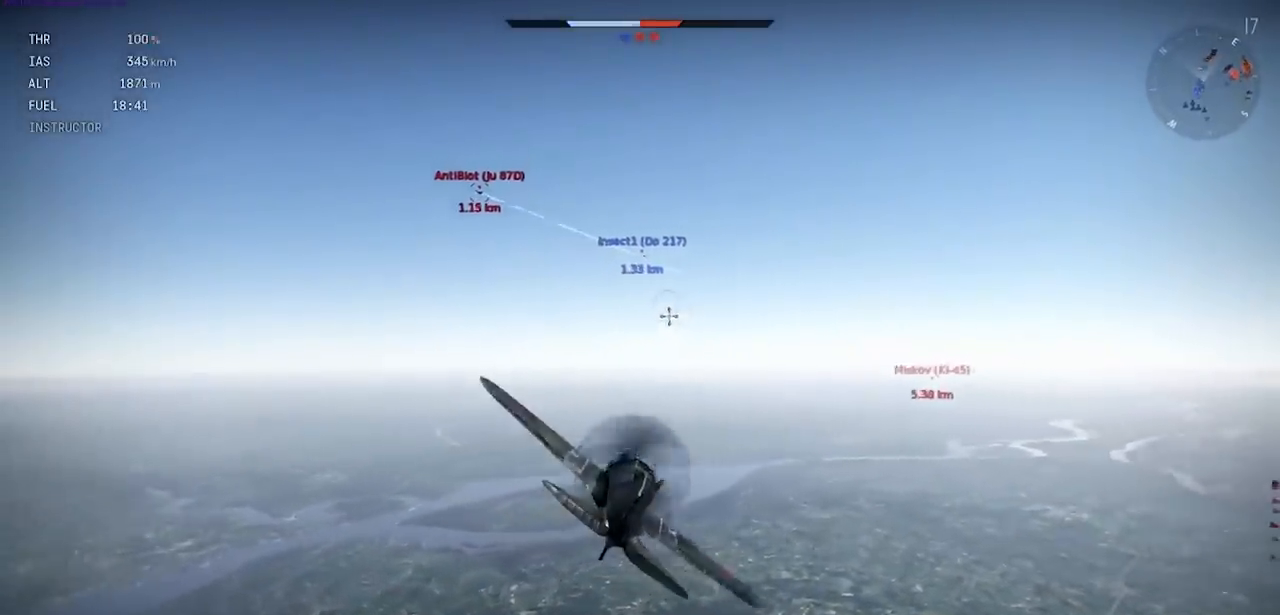
{"keys": ["shift"], "events": [[33, "shift", "down"]]}
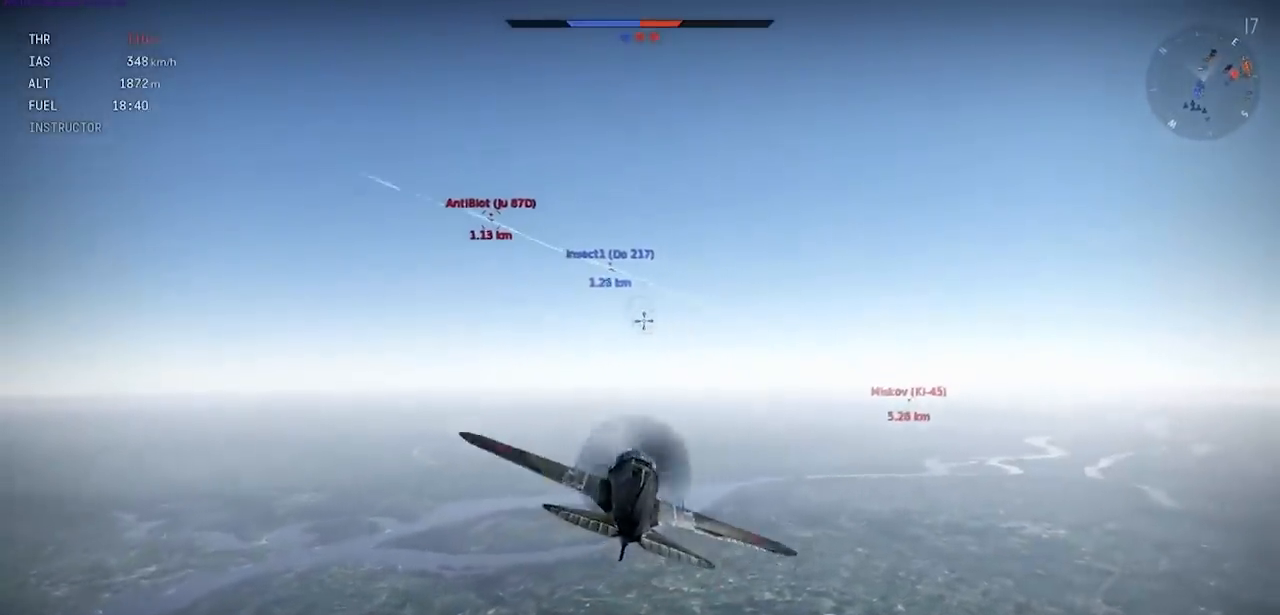
{"keys": ["shift"], "events": []}